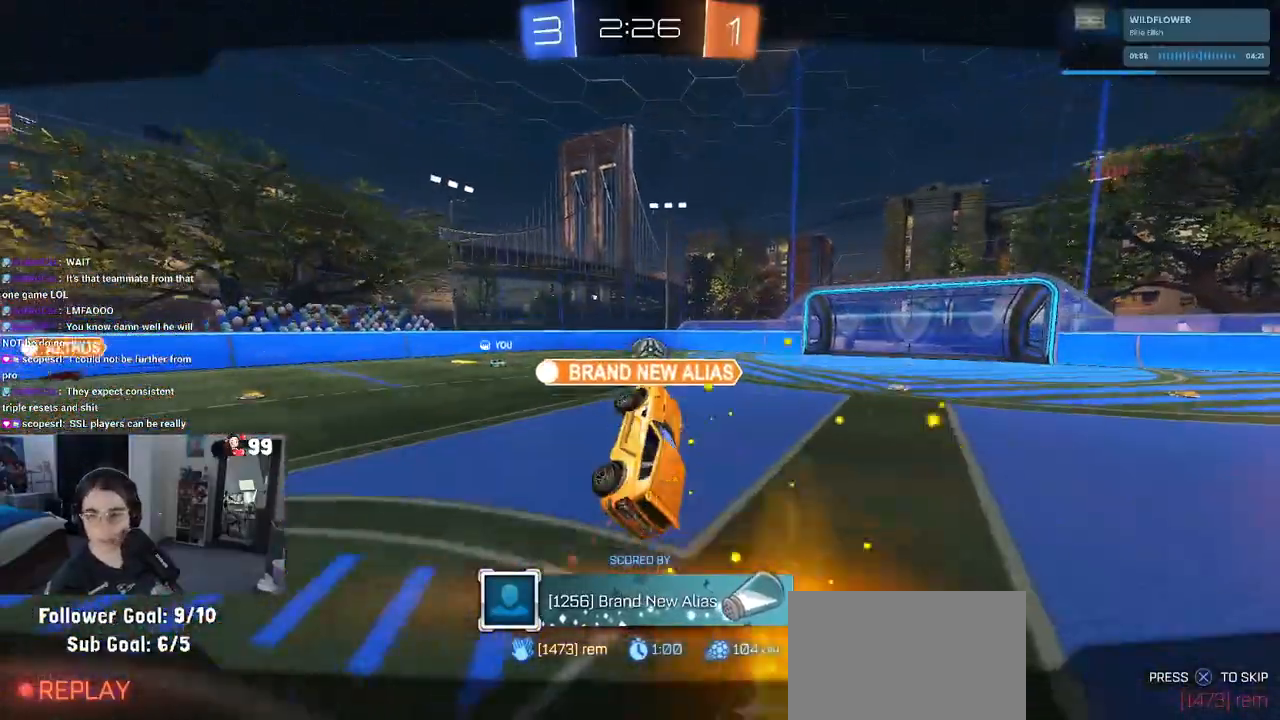
Gameplay with a controller (PlayStation layout); each line is a JSON object with the inputs held at the frame after it. "events" lists button and stick changes between this image and that frame as [ms after this image, input, new state], when the widget could be followed in between.
{"buttons": ["CROSS"], "left_stick": "center", "right_stick": "center", "events": [[133, "CROSS", "up"], [217, "CROSS", "down"], [333, "CROSS", "up"], [433, "CROSS", "down"]]}
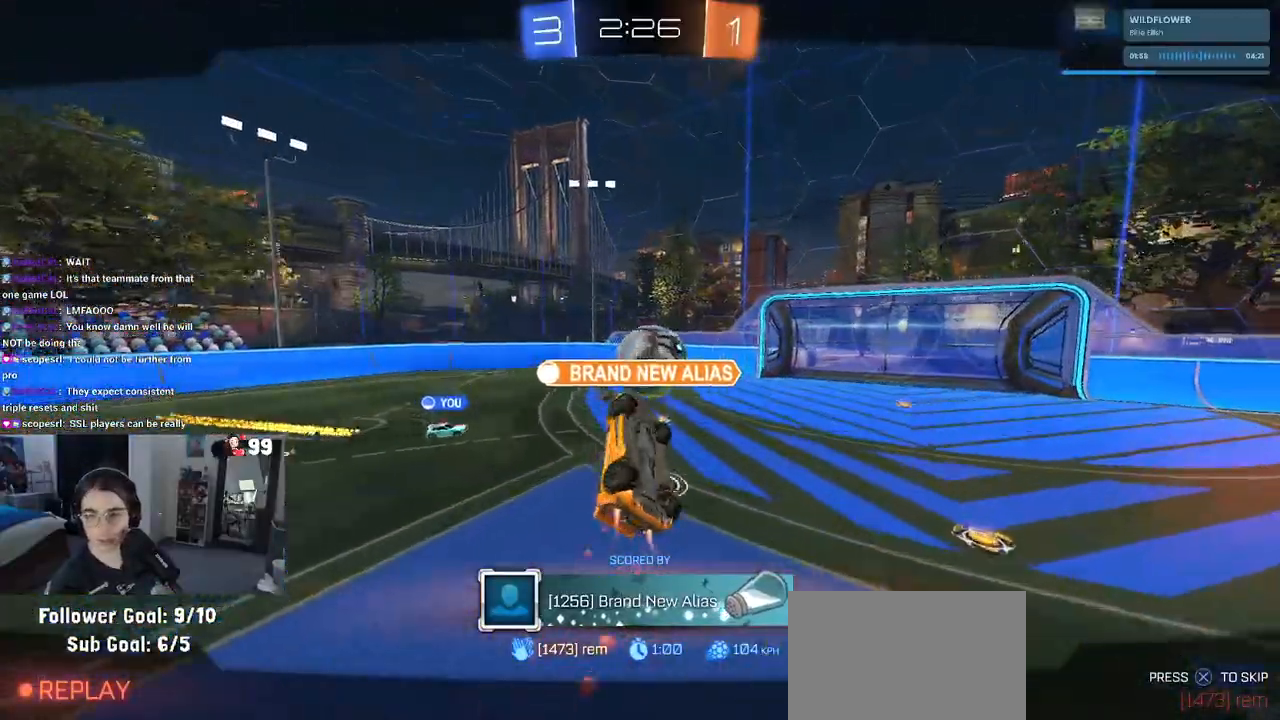
{"buttons": [], "left_stick": "center", "right_stick": "center", "events": [[50, "CROSS", "up"], [133, "CROSS", "down"], [283, "CROSS", "up"], [350, "CROSS", "down"], [500, "CROSS", "up"]]}
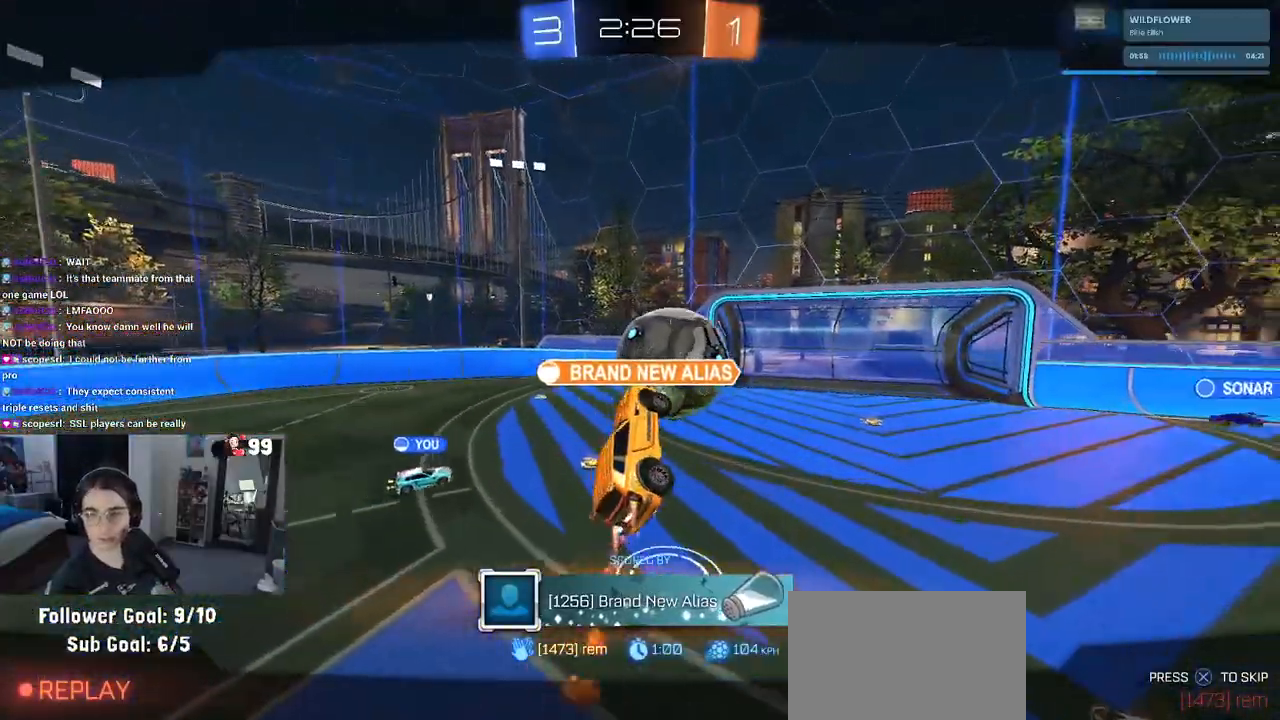
{"buttons": [], "left_stick": "center", "right_stick": "center", "events": []}
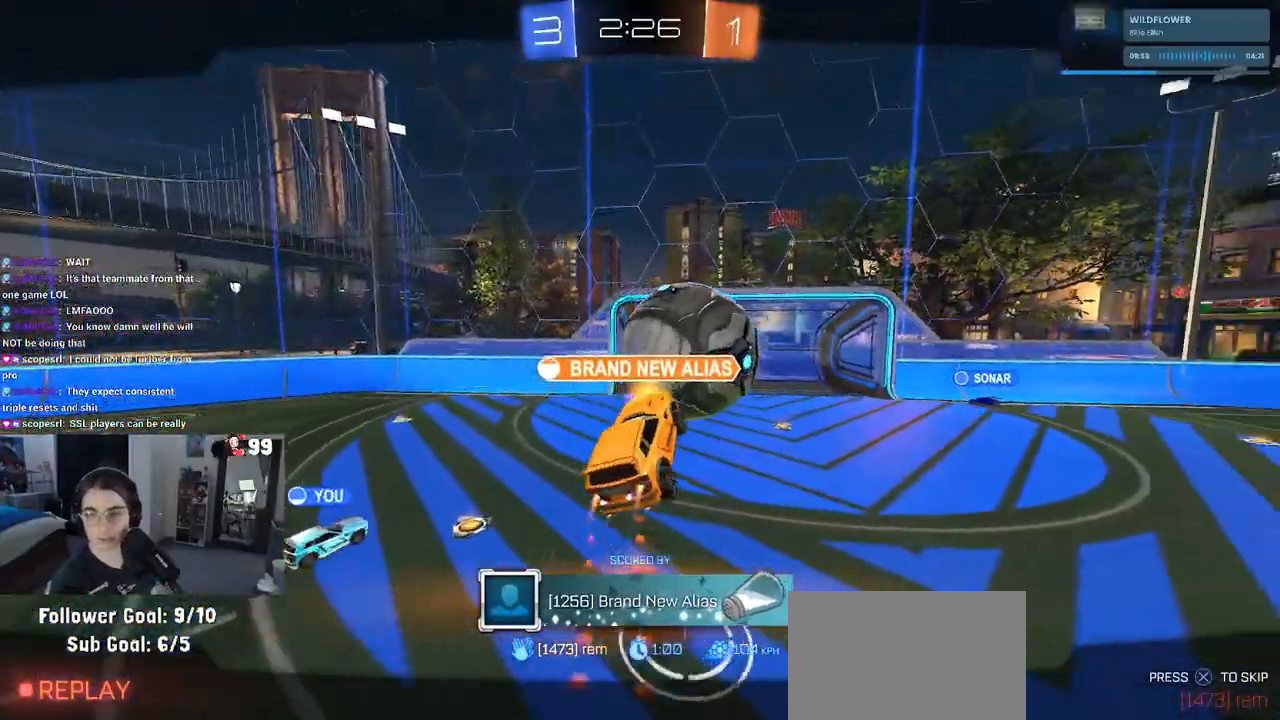
{"buttons": [], "left_stick": "center", "right_stick": "center", "events": []}
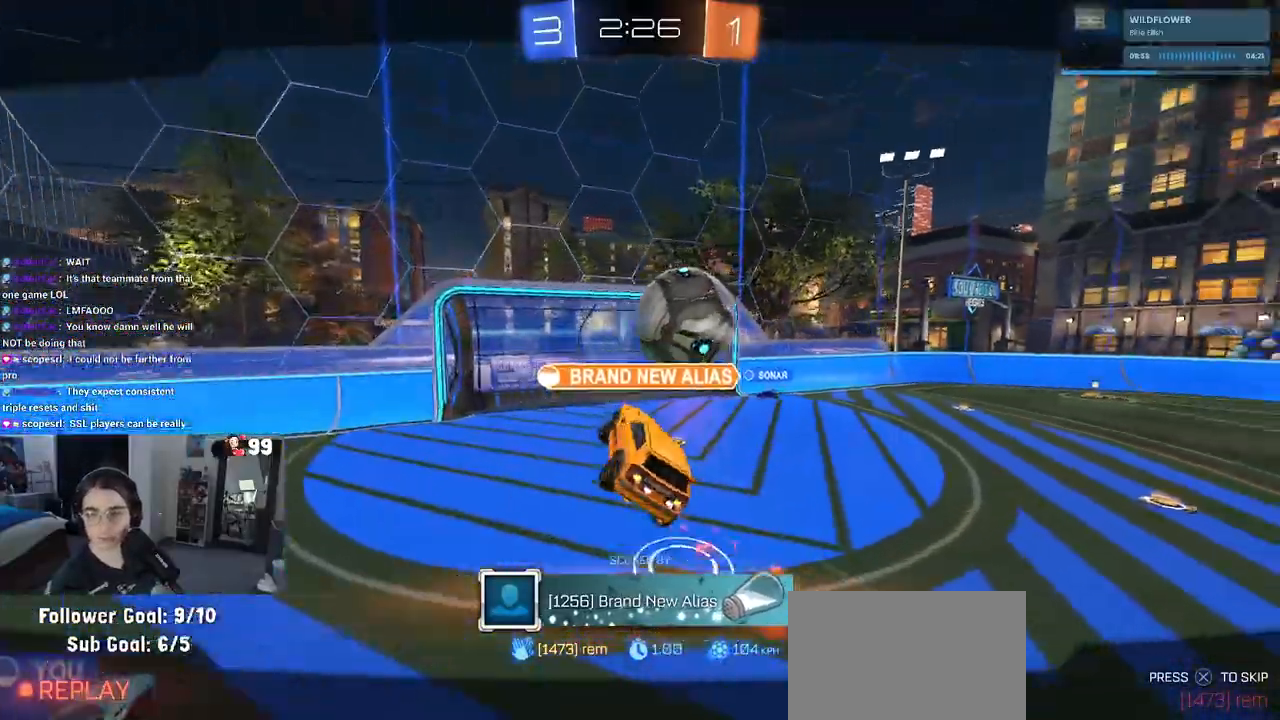
{"buttons": [], "left_stick": "center", "right_stick": "center", "events": []}
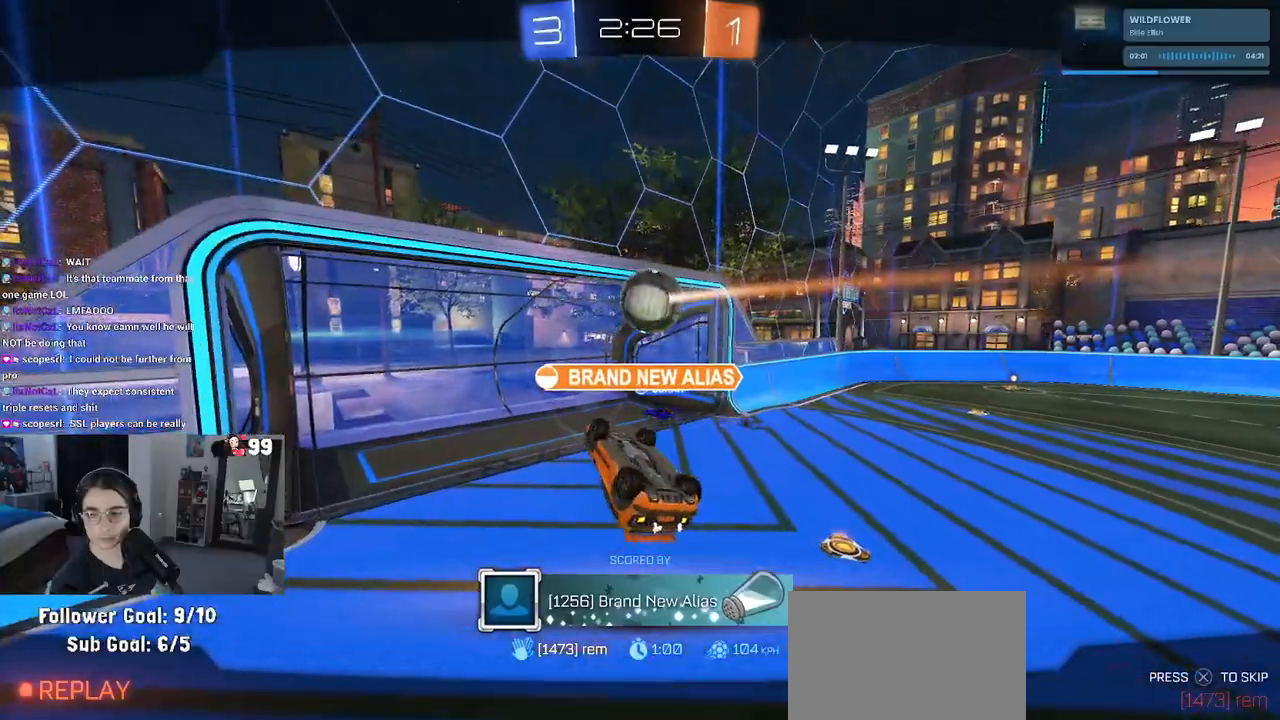
{"buttons": [], "left_stick": "center", "right_stick": "center", "events": []}
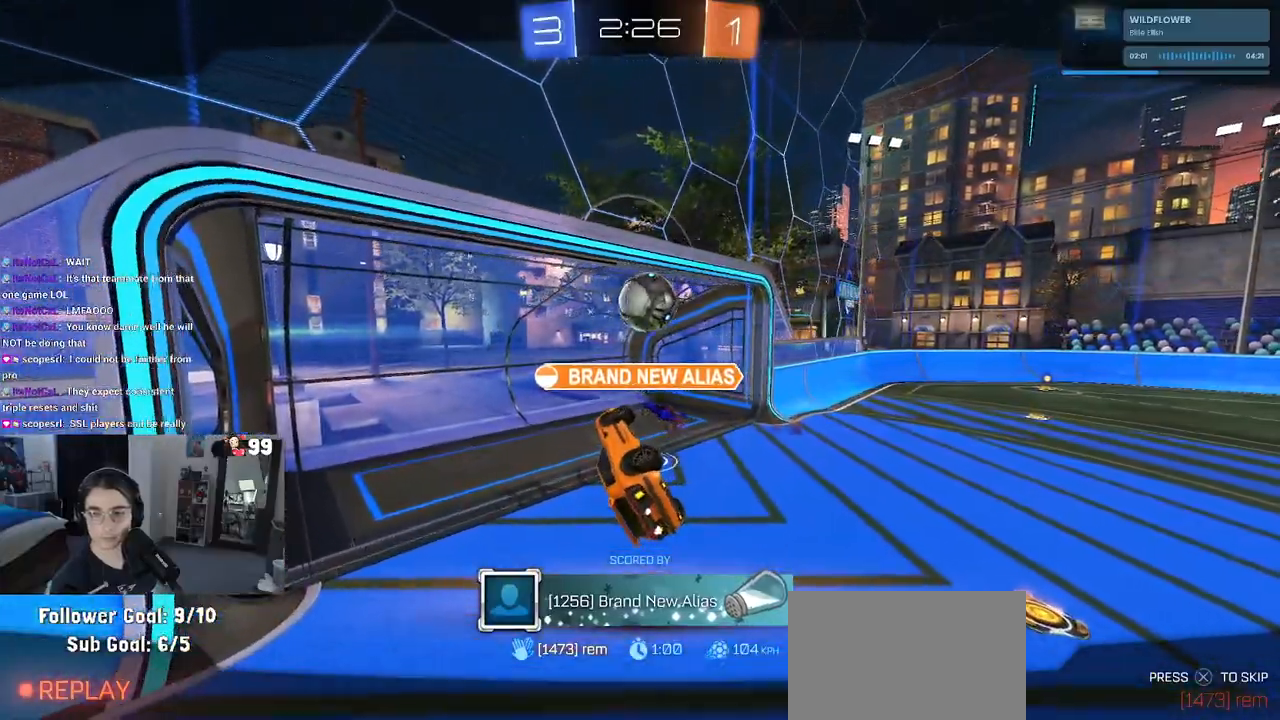
{"buttons": [], "left_stick": "center", "right_stick": "center", "events": [[100, "CROSS", "down"], [217, "CROSS", "up"], [367, "CROSS", "down"], [483, "CROSS", "up"]]}
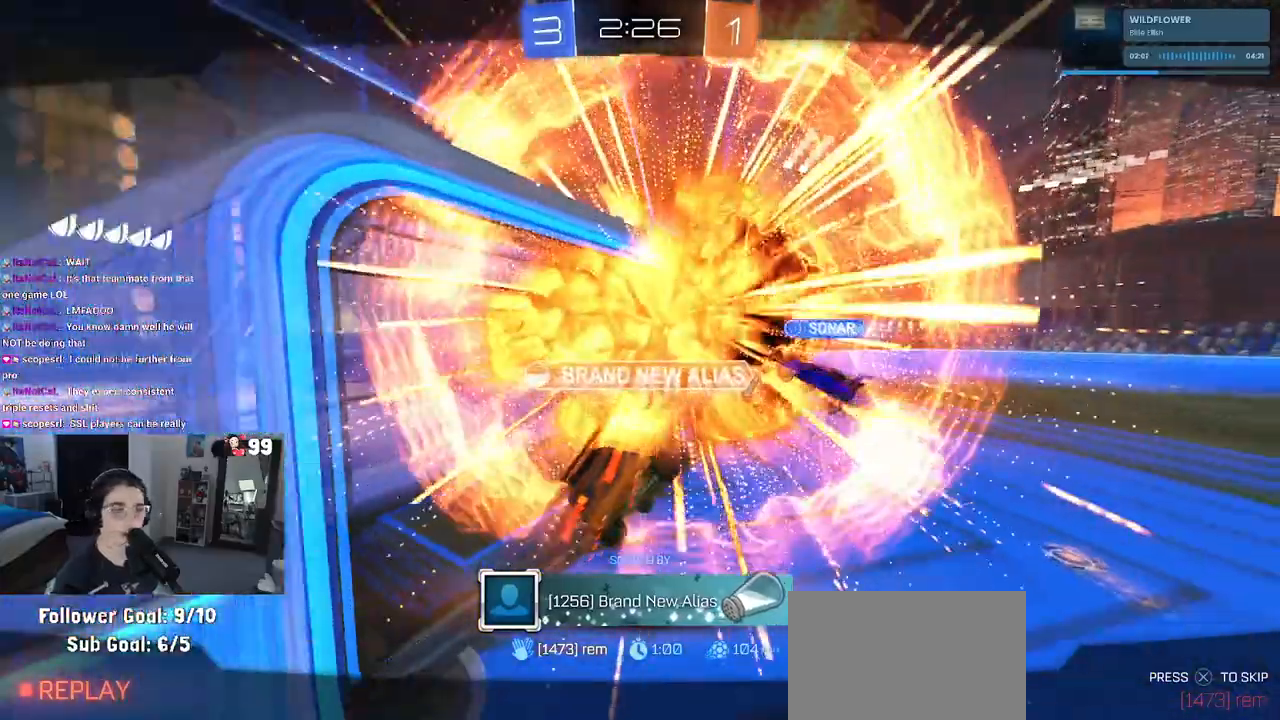
{"buttons": ["R3"], "left_stick": "center", "right_stick": "center", "events": [[317, "R3", "down"]]}
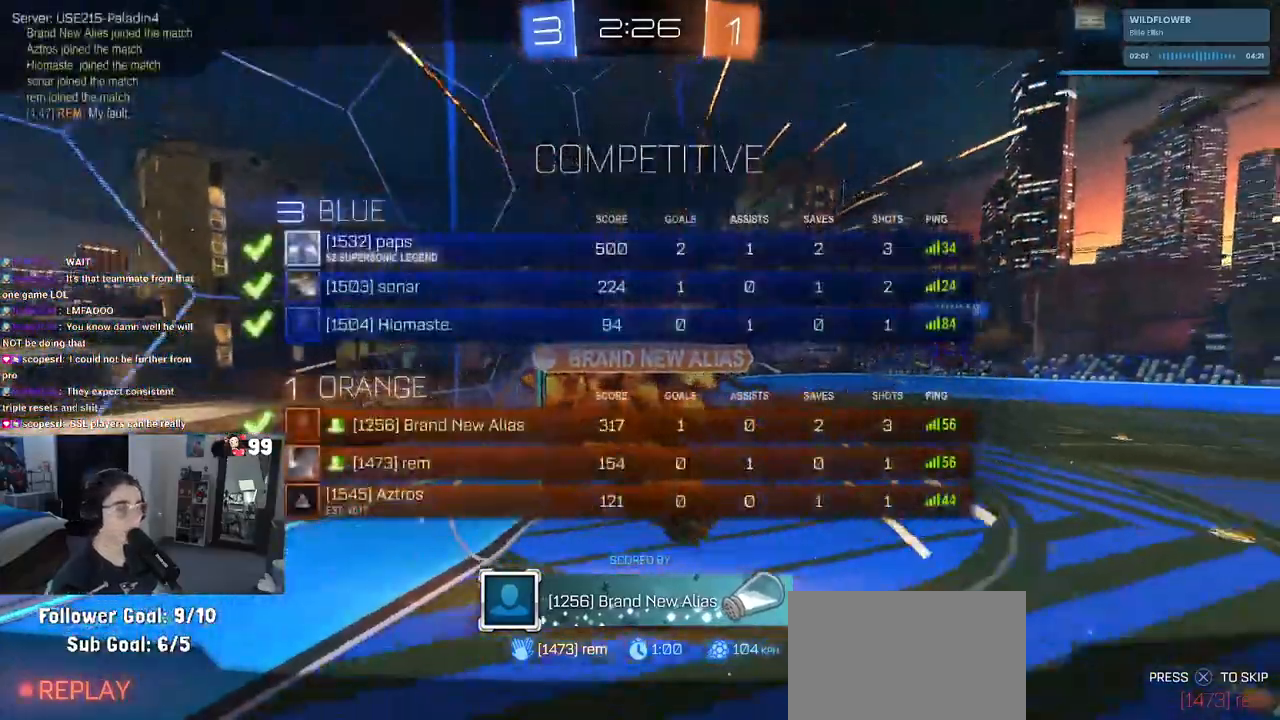
{"buttons": [], "left_stick": "center", "right_stick": "center", "events": [[383, "R3", "up"]]}
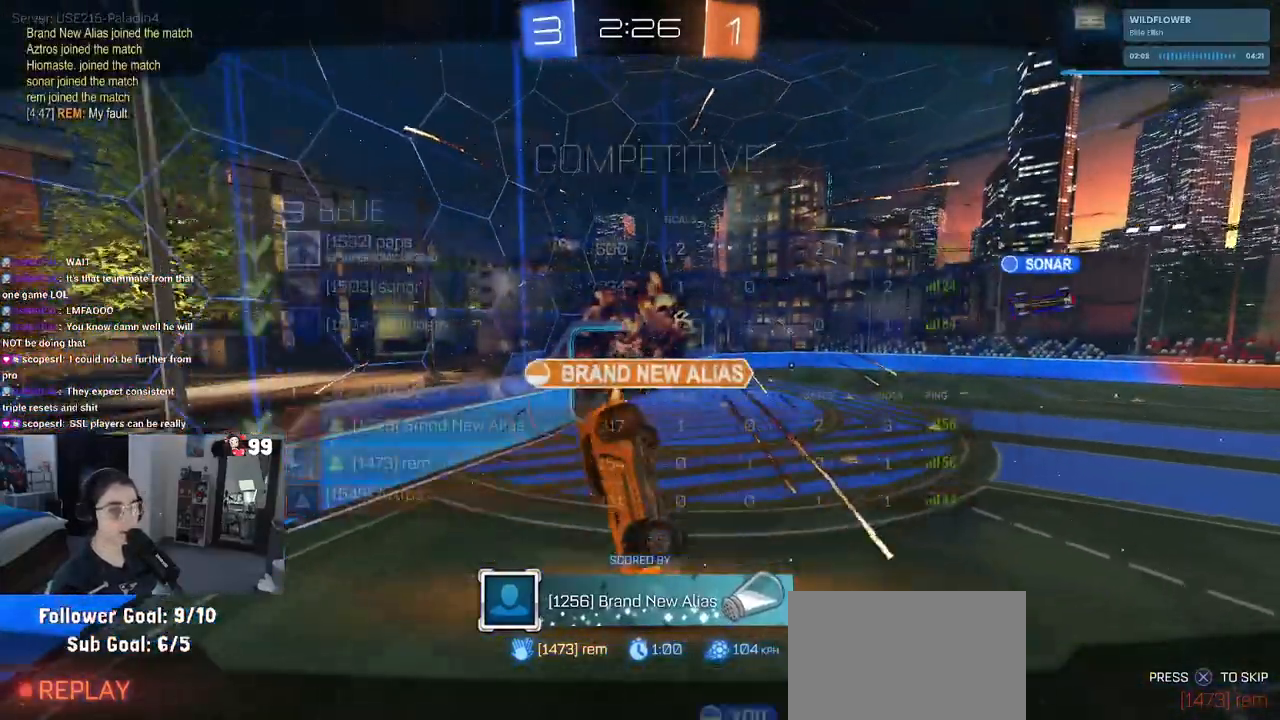
{"buttons": [], "left_stick": "center", "right_stick": "center", "events": [[433, "TRIANGLE", "down"], [467, "TRIANGLE", "up"]]}
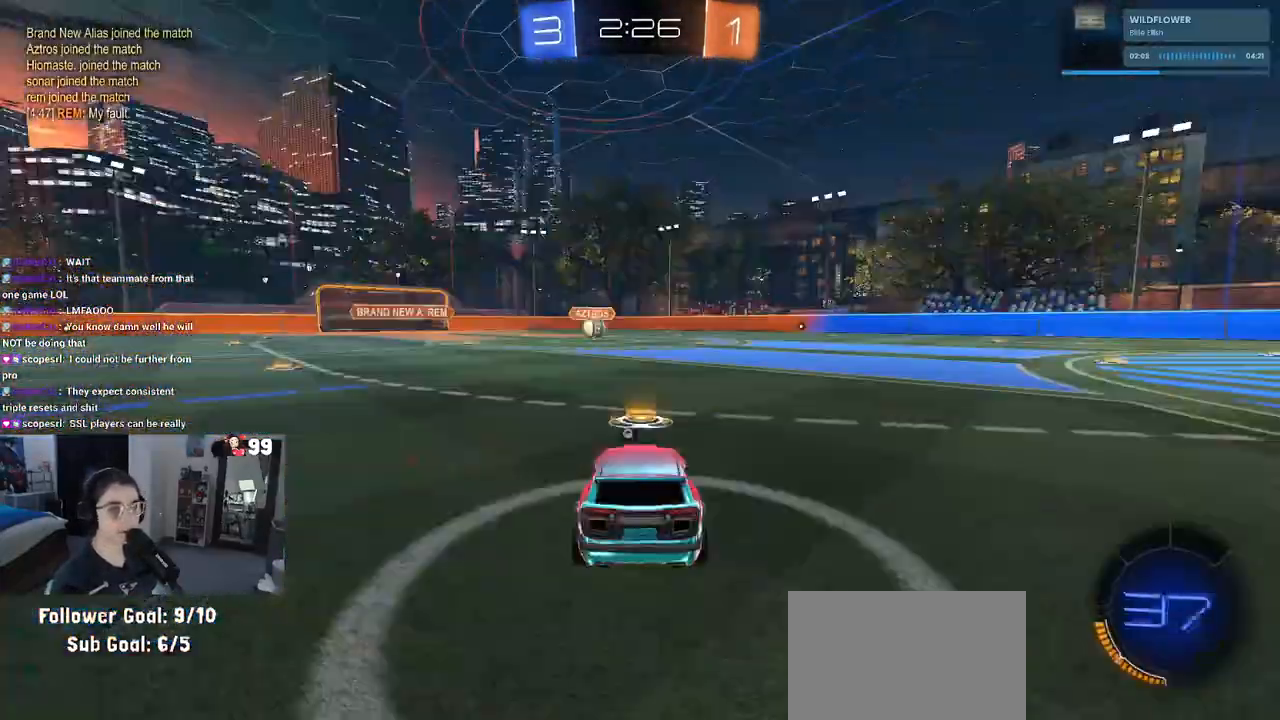
{"buttons": [], "left_stick": "center", "right_stick": "center", "events": [[50, "TRIANGLE", "down"], [167, "TRIANGLE", "up"]]}
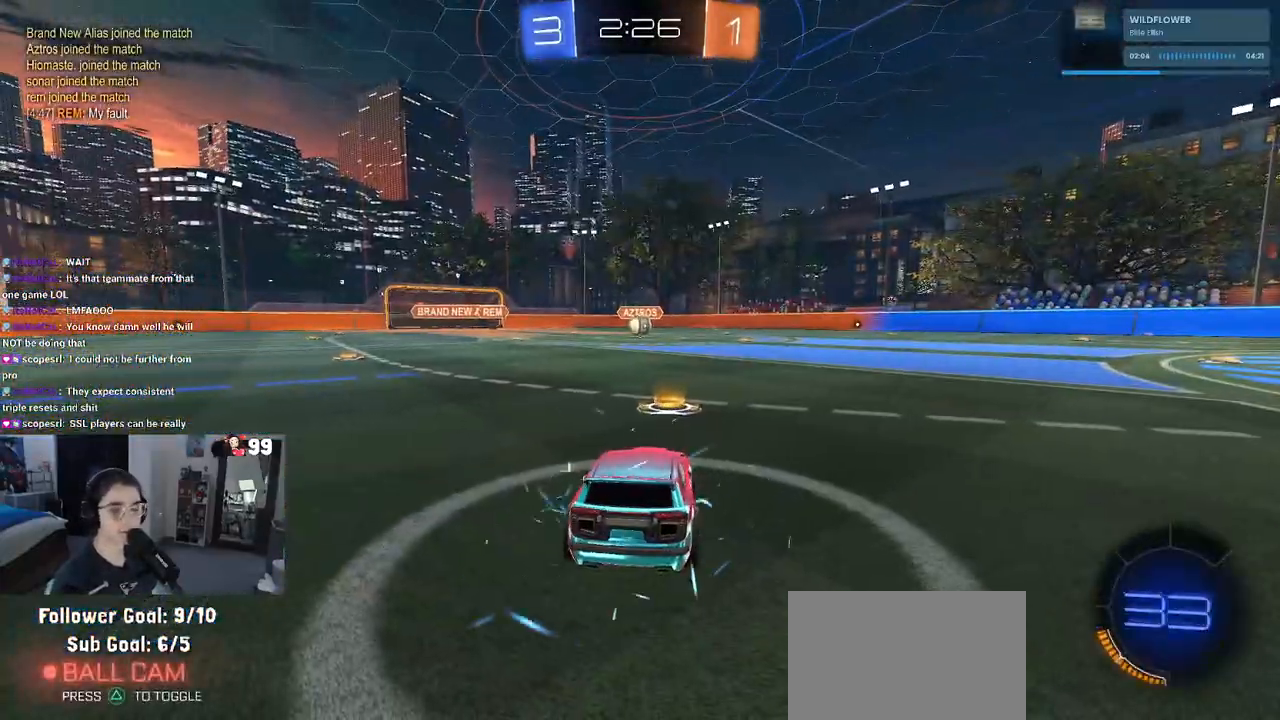
{"buttons": ["R2"], "left_stick": "center", "right_stick": "center", "events": [[250, "R2", "down"]]}
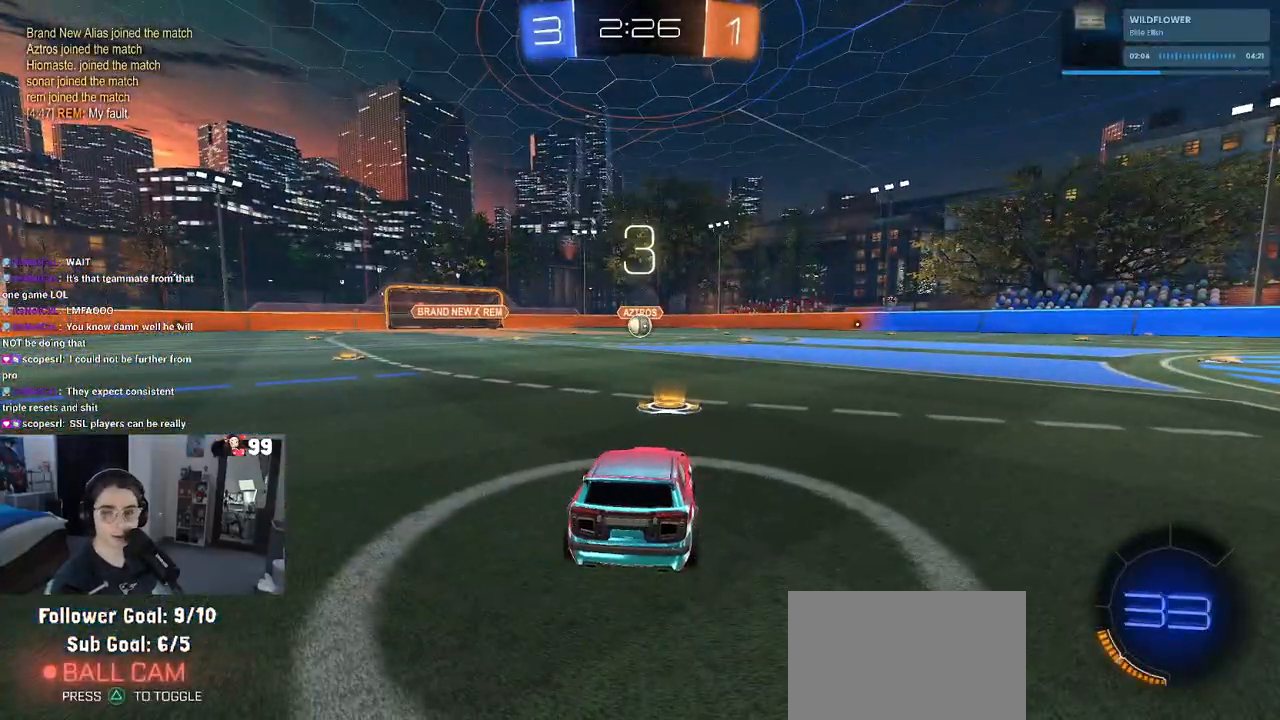
{"buttons": ["R2"], "left_stick": "center", "right_stick": "center", "events": []}
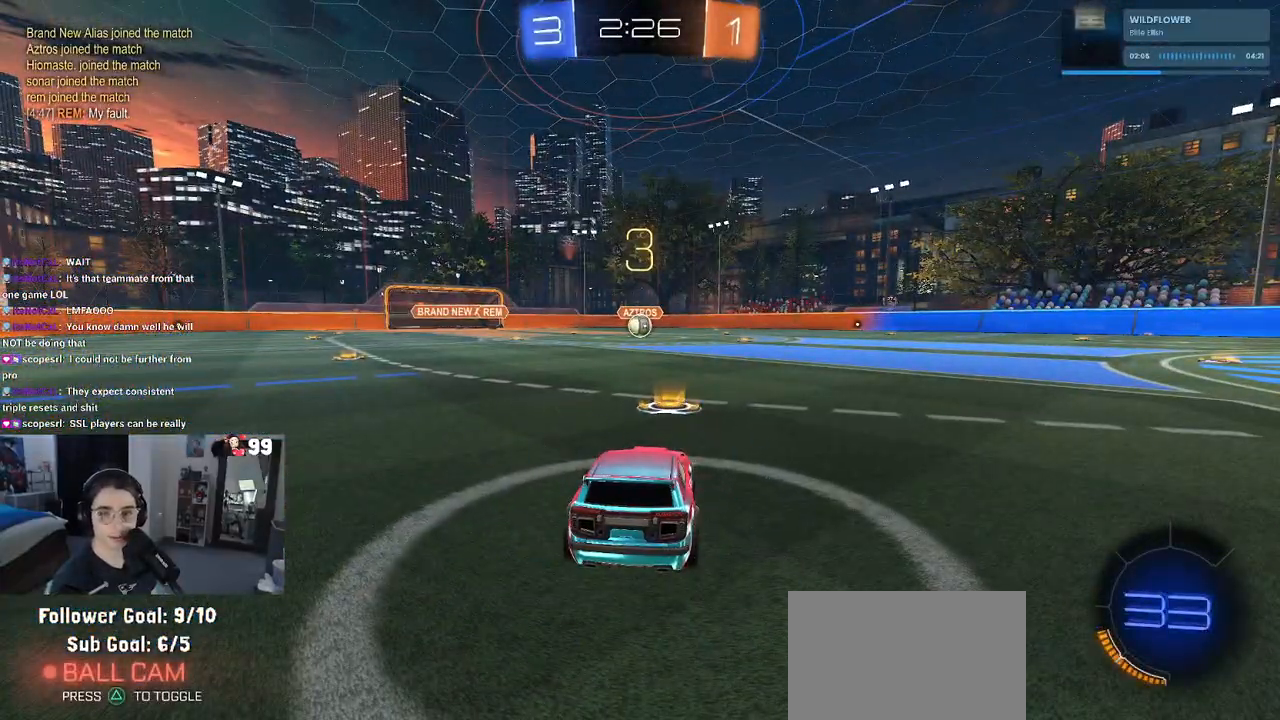
{"buttons": ["R2"], "left_stick": "center", "right_stick": "center", "events": [[133, "TRIANGLE", "down"], [200, "TRIANGLE", "up"], [283, "TRIANGLE", "down"], [383, "TRIANGLE", "up"]]}
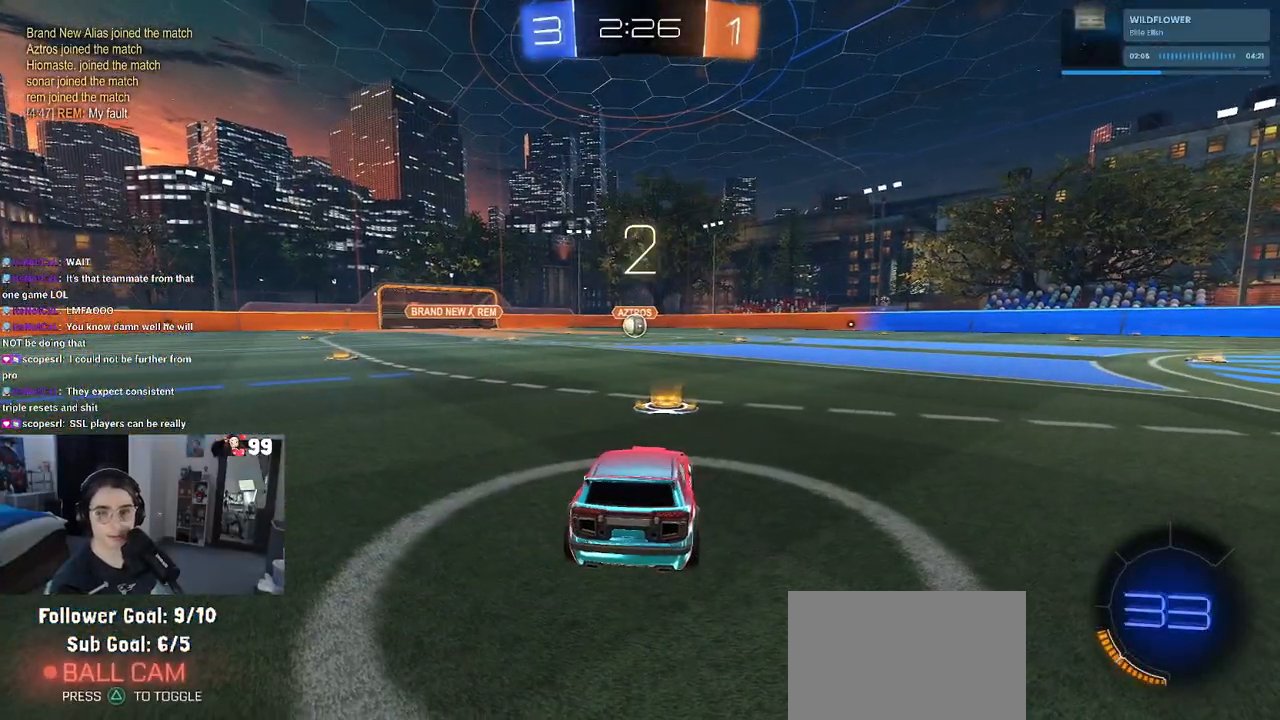
{"buttons": ["R2"], "left_stick": "center", "right_stick": "center", "events": []}
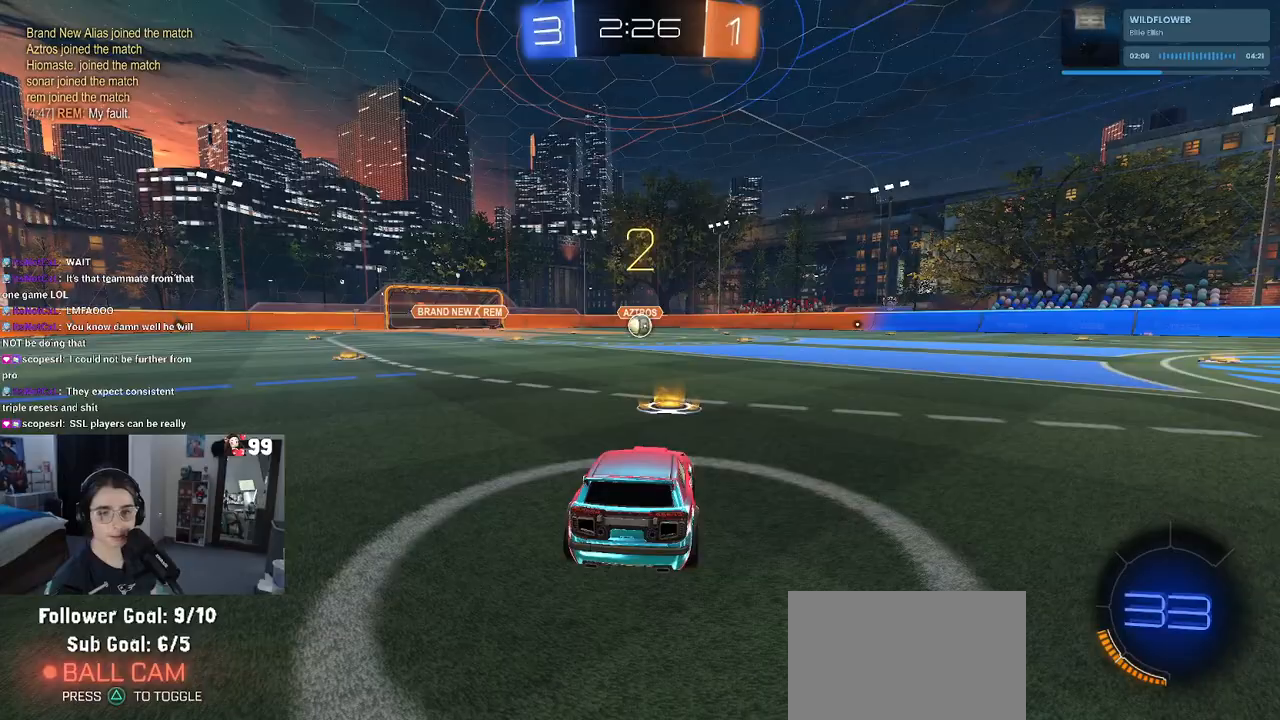
{"buttons": ["R2"], "left_stick": "center", "right_stick": "center", "events": []}
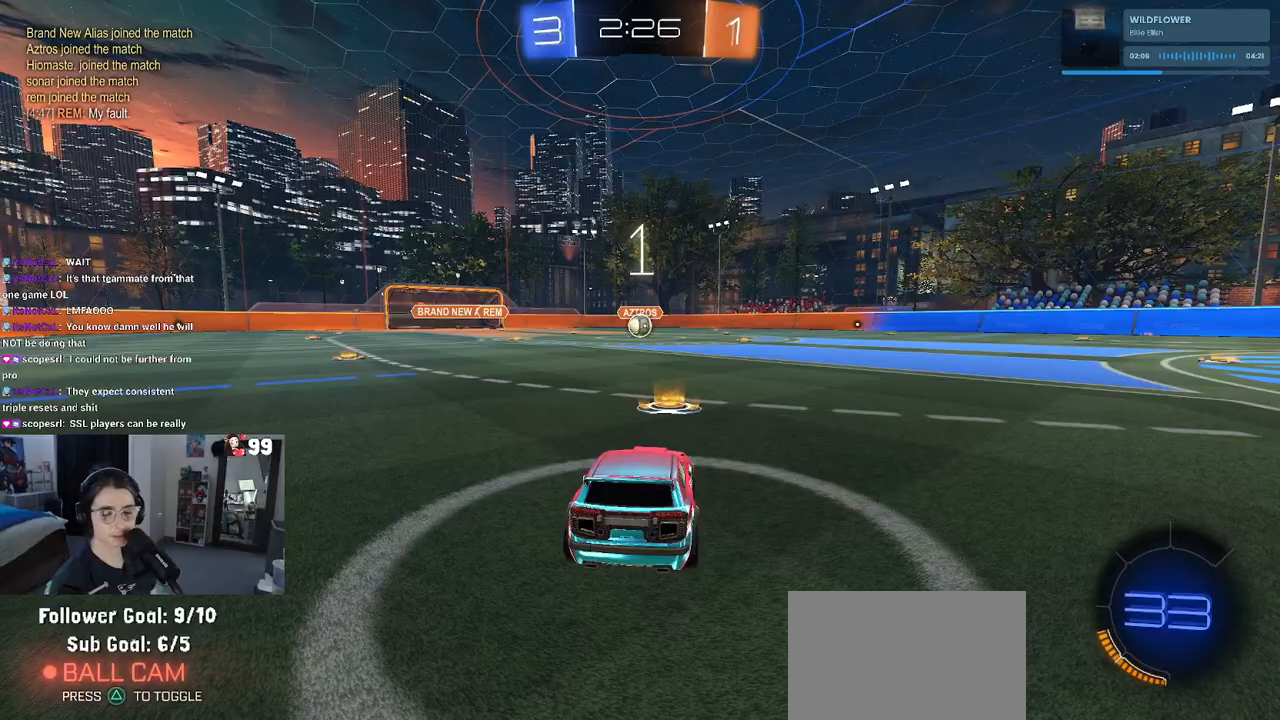
{"buttons": ["R1", "R2"], "left_stick": "center", "right_stick": "center", "events": [[350, "R1", "down"]]}
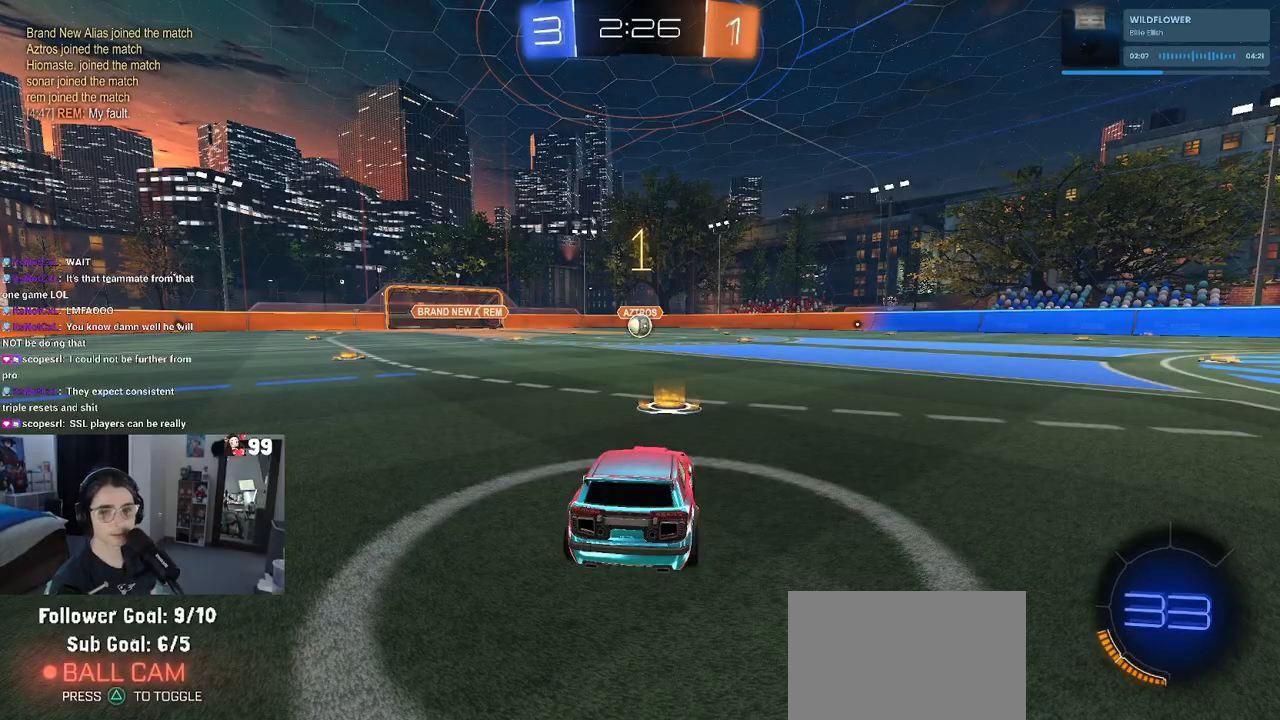
{"buttons": ["R1", "R2"], "left_stick": "center", "right_stick": "center", "events": []}
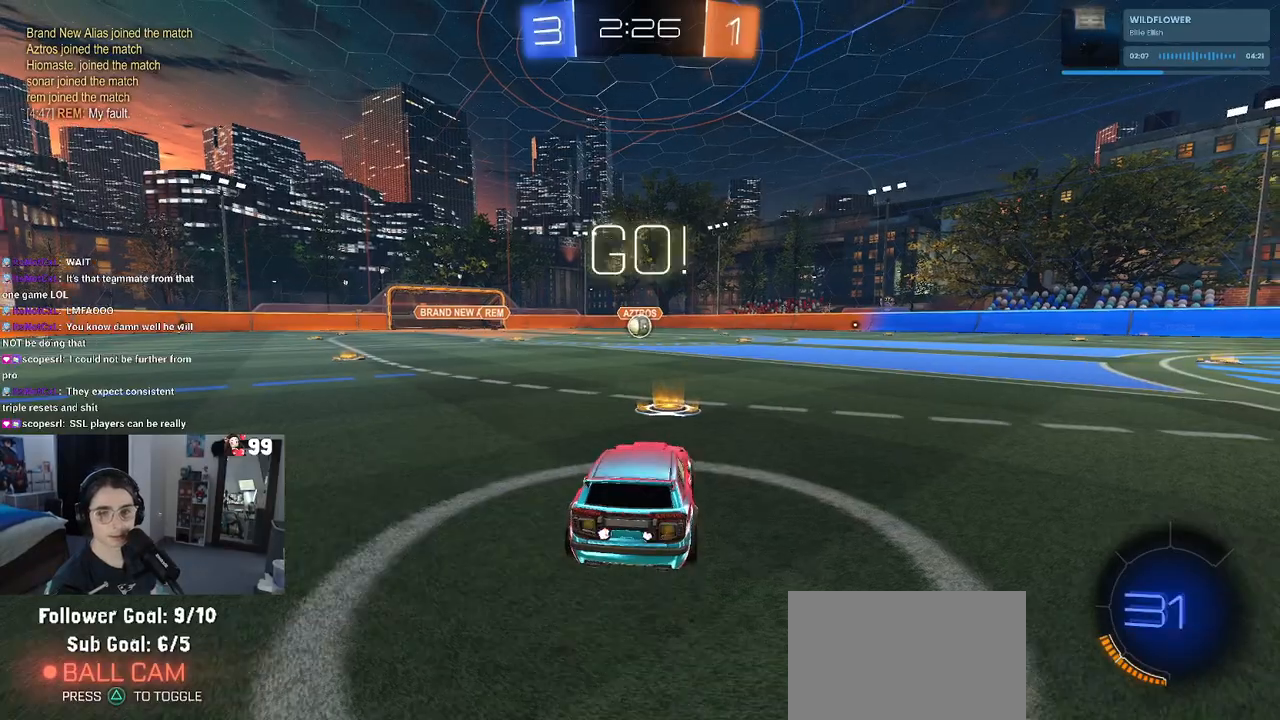
{"buttons": ["SQUARE", "R1", "R2"], "left_stick": "down", "right_stick": "center", "events": [[133, "left_stick", "right"], [217, "CROSS", "down"], [233, "left_stick", "up"], [317, "CROSS", "up"], [333, "left_stick", "up-left"], [383, "CROSS", "down"], [433, "SQUARE", "down"], [450, "CROSS", "up"], [467, "left_stick", "down"]]}
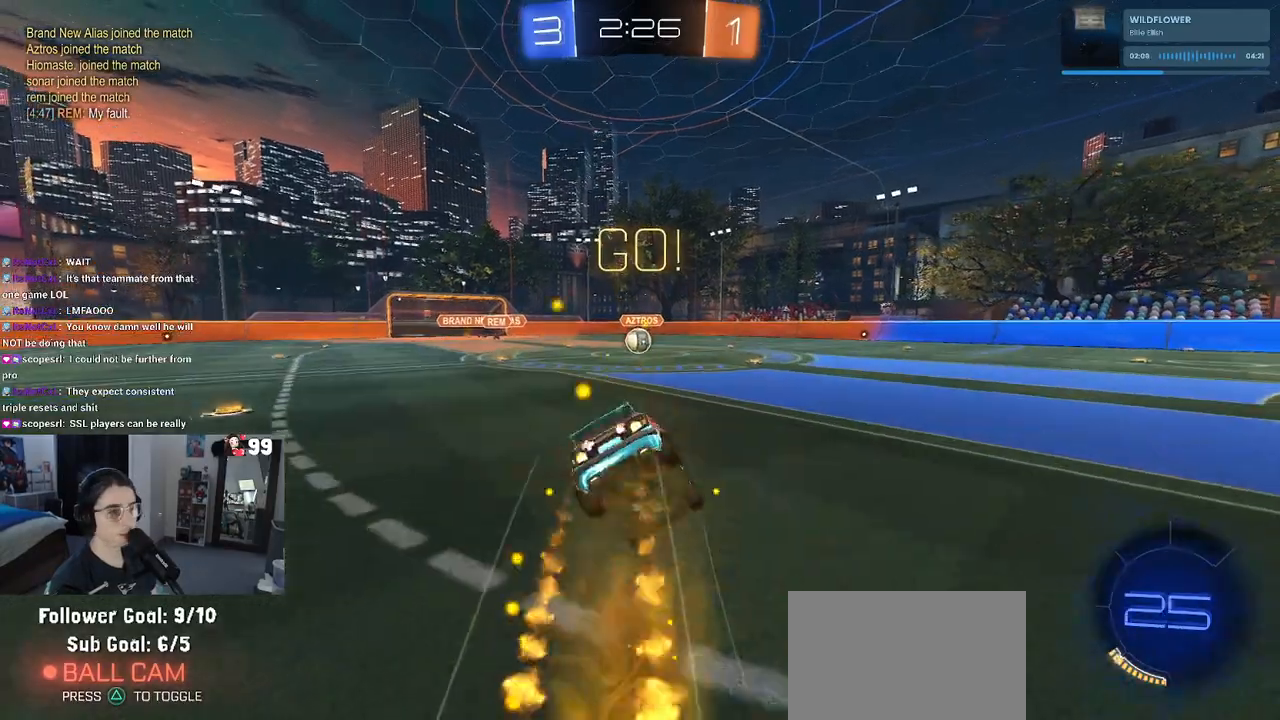
{"buttons": ["SQUARE", "R1", "R2"], "left_stick": "down-left", "right_stick": "center", "events": [[250, "left_stick", "down-left"]]}
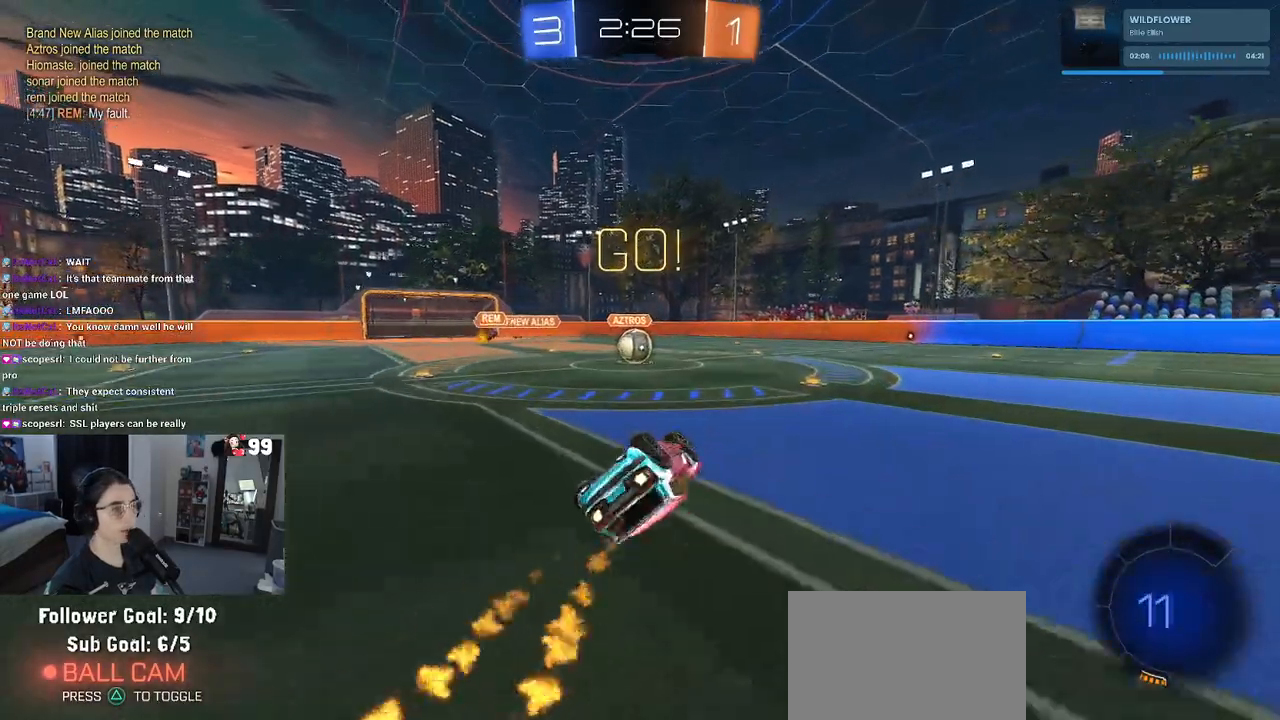
{"buttons": ["R2"], "left_stick": "center", "right_stick": "center", "events": [[333, "left_stick", "center"], [350, "SQUARE", "up"], [367, "R1", "up"]]}
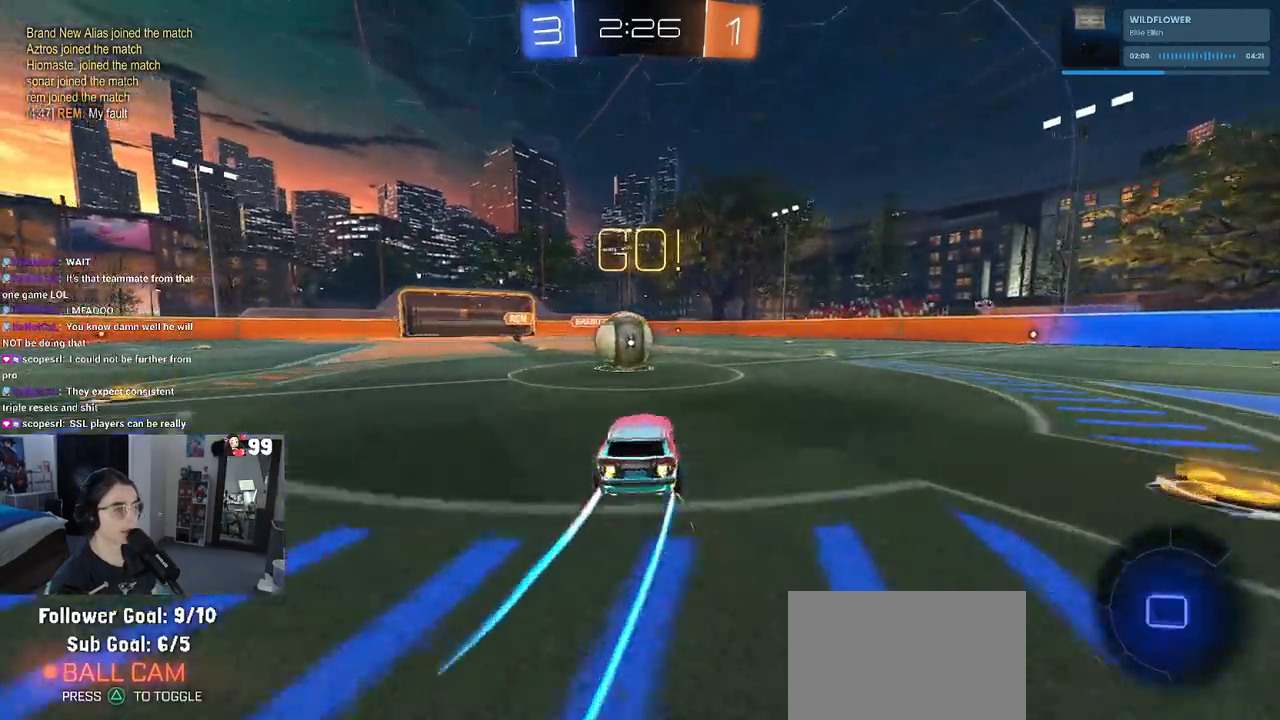
{"buttons": ["SQUARE", "R2"], "left_stick": "down-left", "right_stick": "center", "events": [[100, "CROSS", "down"], [183, "left_stick", "up"], [233, "CROSS", "up"], [233, "left_stick", "up-left"], [300, "CROSS", "down"], [350, "SQUARE", "down"], [400, "CROSS", "up"], [400, "left_stick", "down-left"]]}
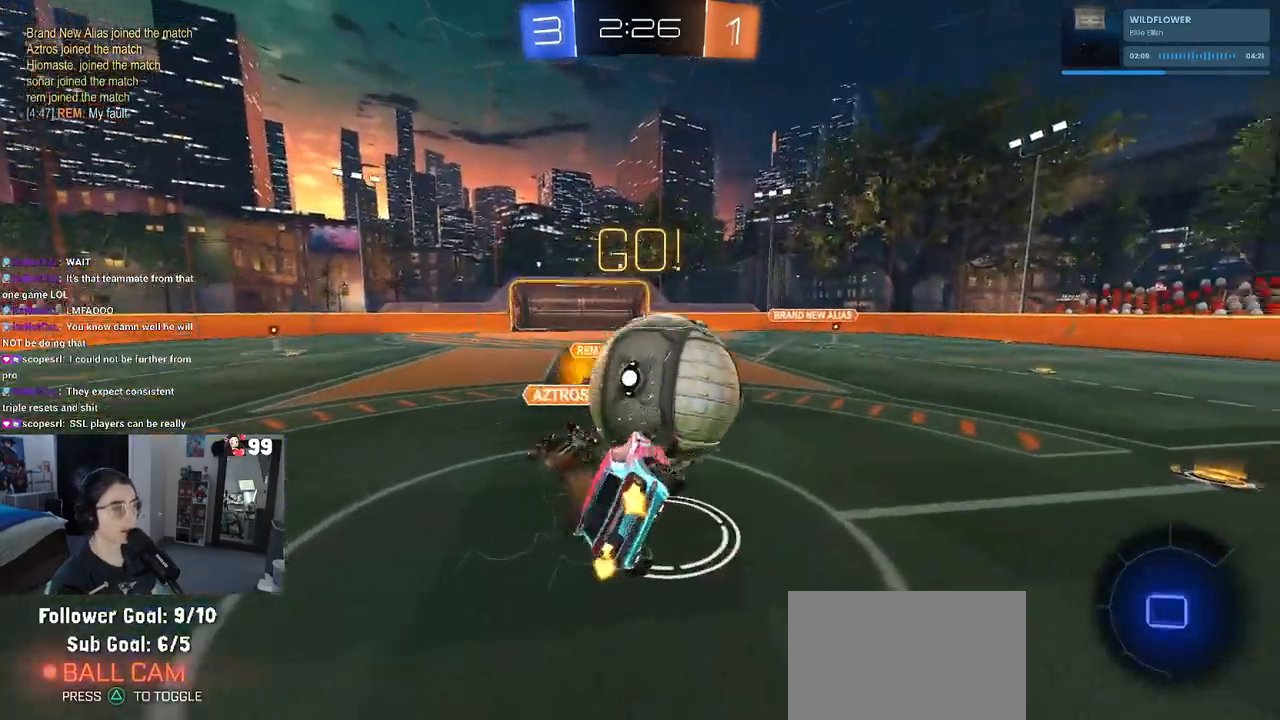
{"buttons": ["SQUARE", "R2"], "left_stick": "down-left", "right_stick": "center", "events": []}
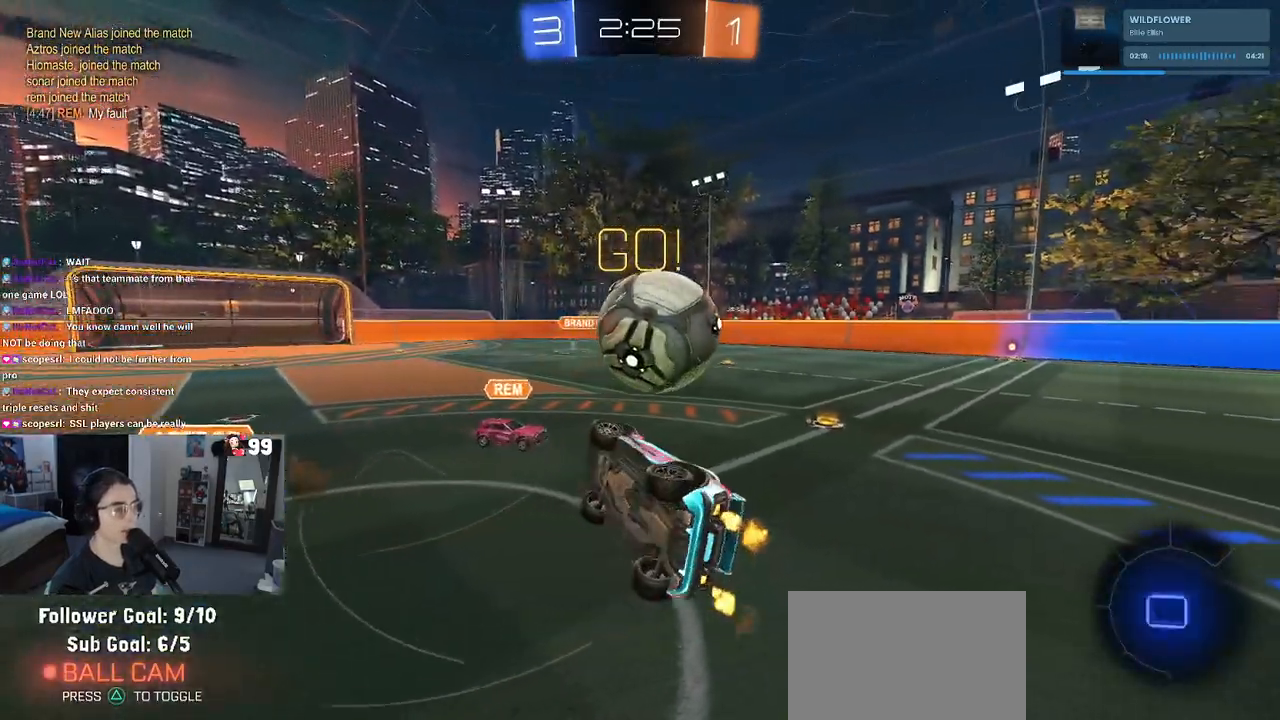
{"buttons": ["R2"], "left_stick": "right", "right_stick": "center", "events": [[167, "SQUARE", "up"], [167, "left_stick", "center"], [217, "left_stick", "right"]]}
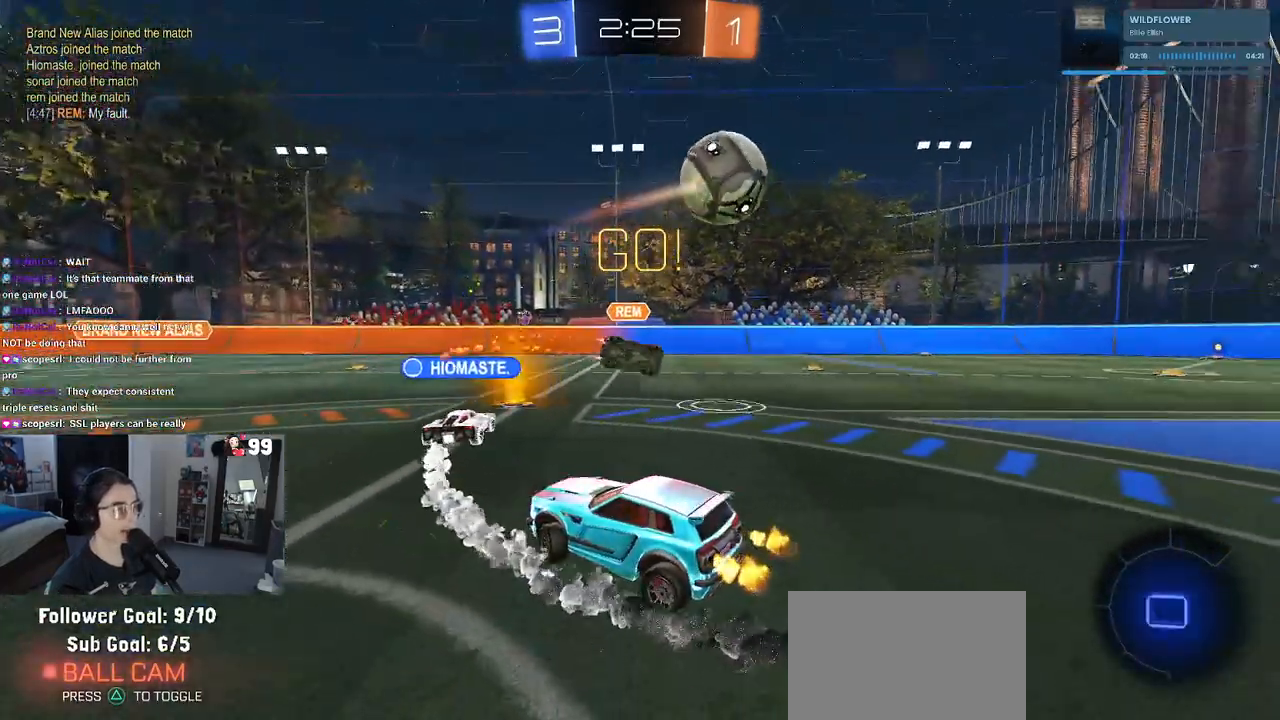
{"buttons": ["R2"], "left_stick": "right", "right_stick": "center", "events": []}
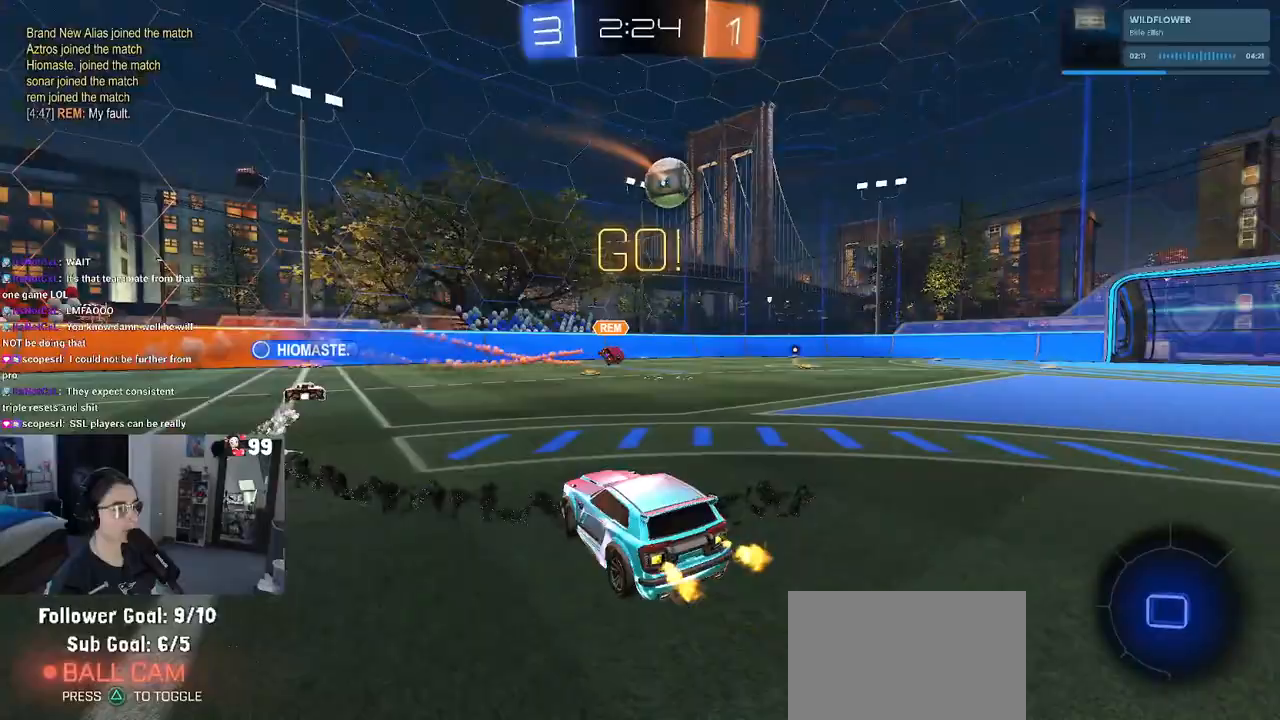
{"buttons": ["R2"], "left_stick": "right", "right_stick": "center", "events": [[83, "TRIANGLE", "down"], [183, "TRIANGLE", "up"]]}
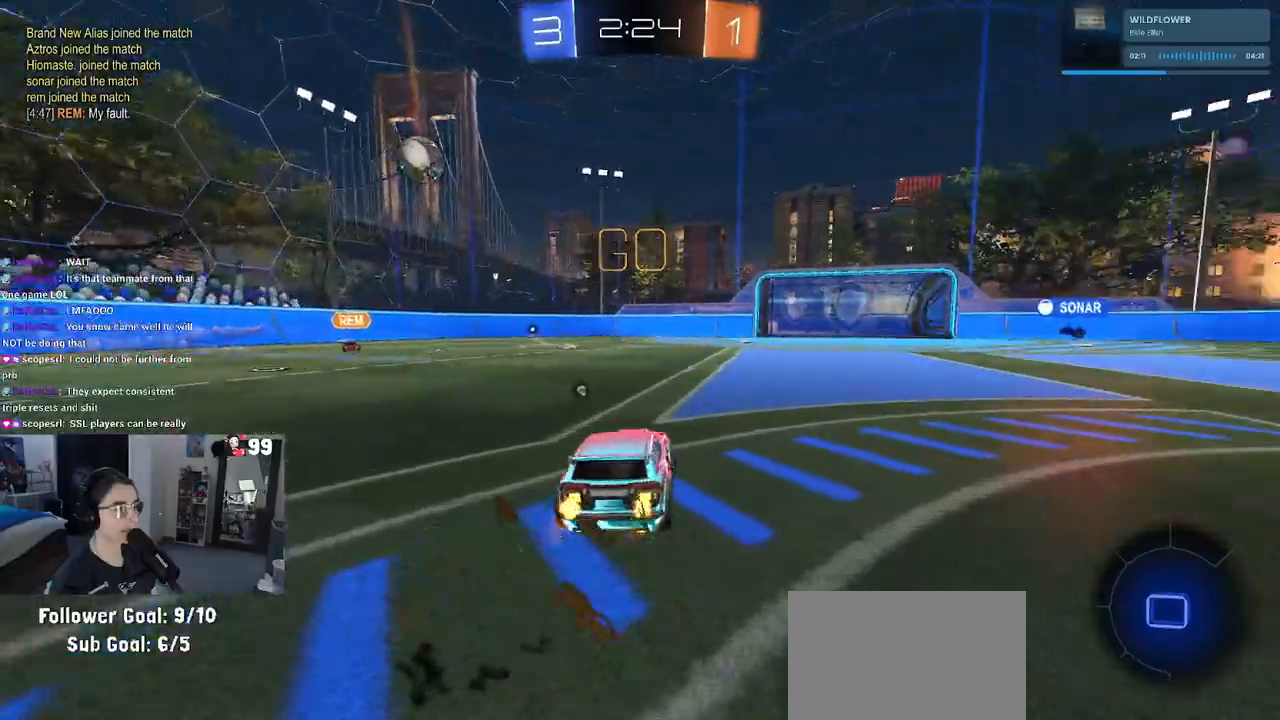
{"buttons": ["CROSS", "R2"], "left_stick": "up-left", "right_stick": "center", "events": [[450, "left_stick", "up"], [467, "CROSS", "down"], [500, "left_stick", "up-left"]]}
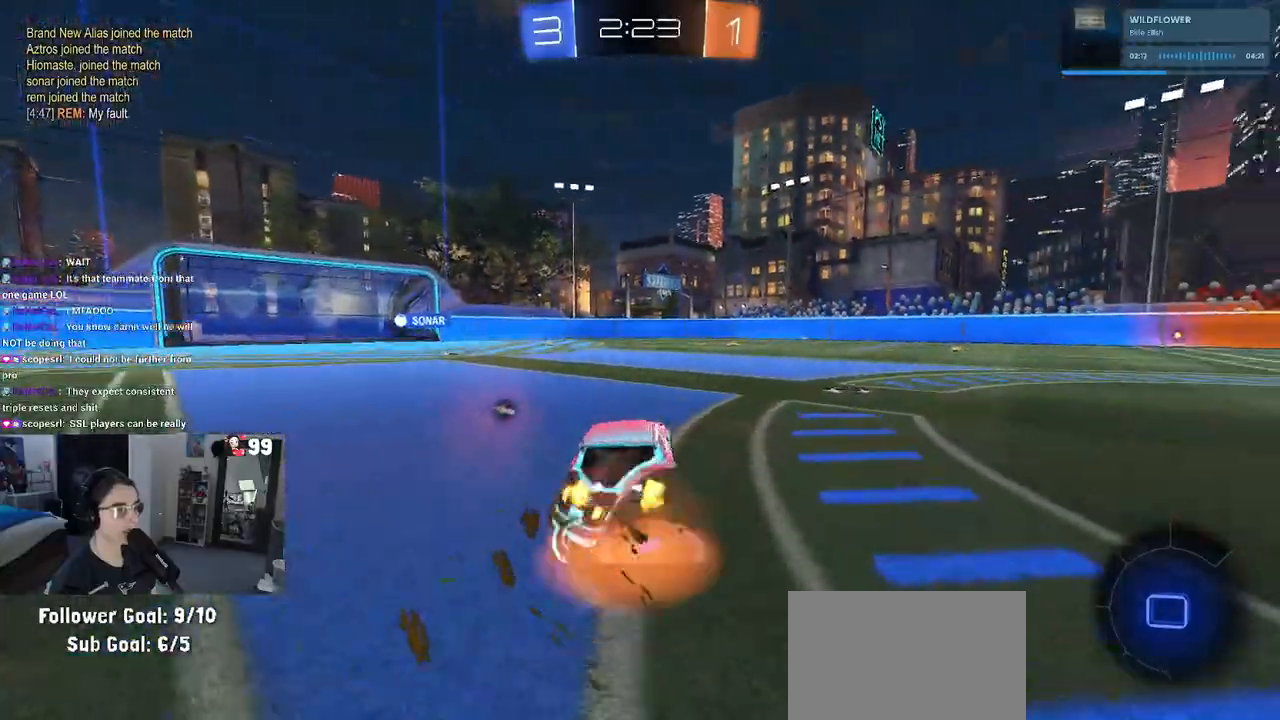
{"buttons": ["SQUARE", "R2"], "left_stick": "down-left", "right_stick": "center", "events": [[50, "CROSS", "up"], [117, "CROSS", "down"], [183, "SQUARE", "down"], [183, "left_stick", "down"], [200, "CROSS", "up"], [400, "left_stick", "down-left"]]}
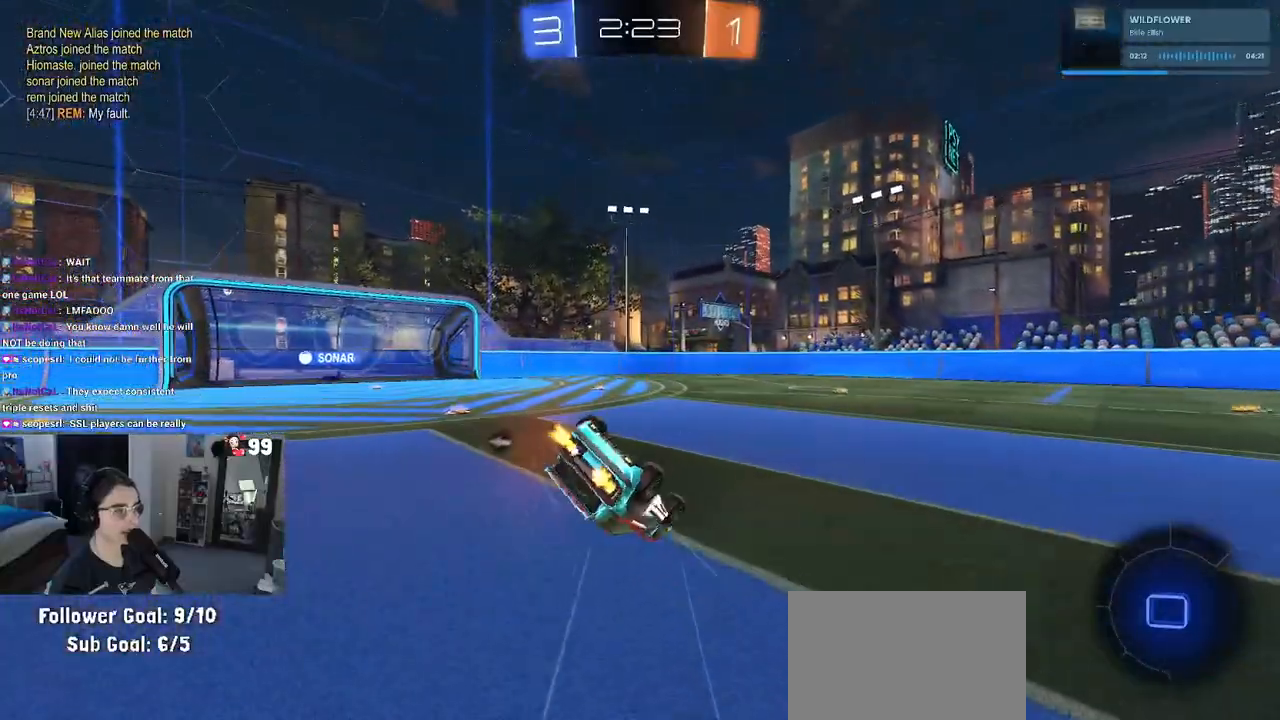
{"buttons": ["R2"], "left_stick": "center", "right_stick": "center", "events": [[500, "SQUARE", "up"], [500, "left_stick", "center"]]}
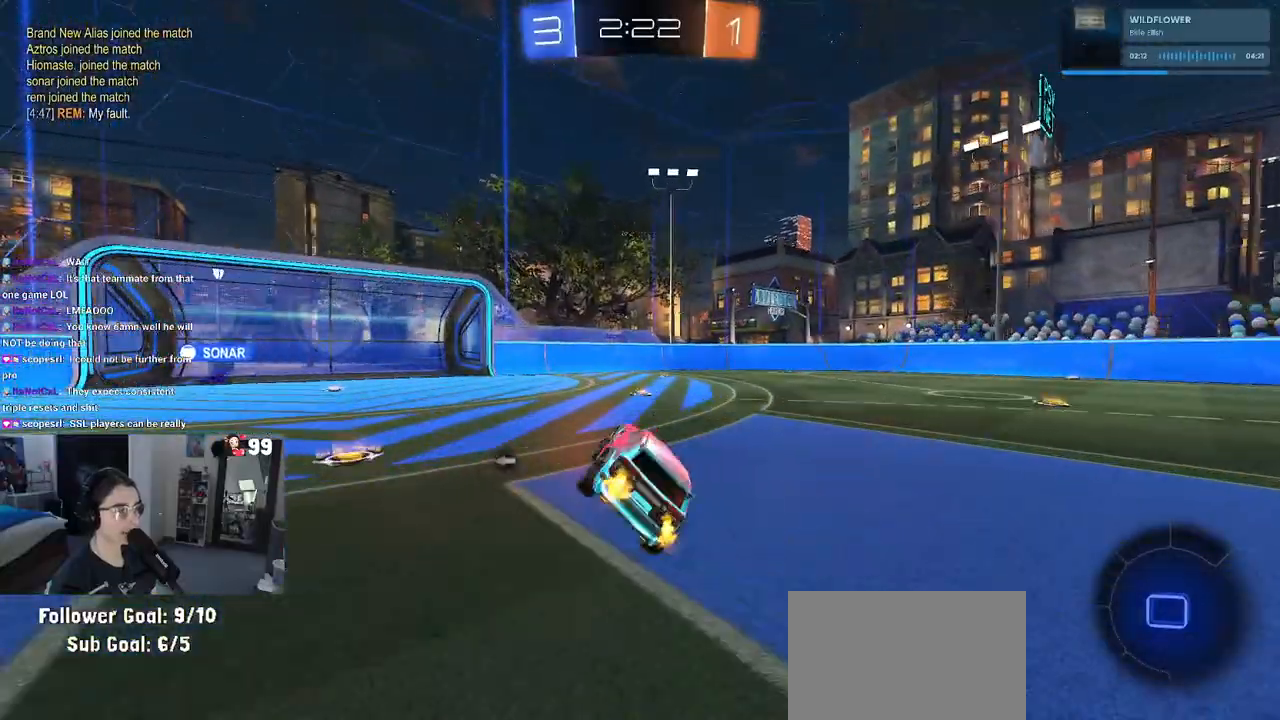
{"buttons": ["R2"], "left_stick": "center", "right_stick": "center", "events": [[150, "TRIANGLE", "down"], [233, "TRIANGLE", "up"]]}